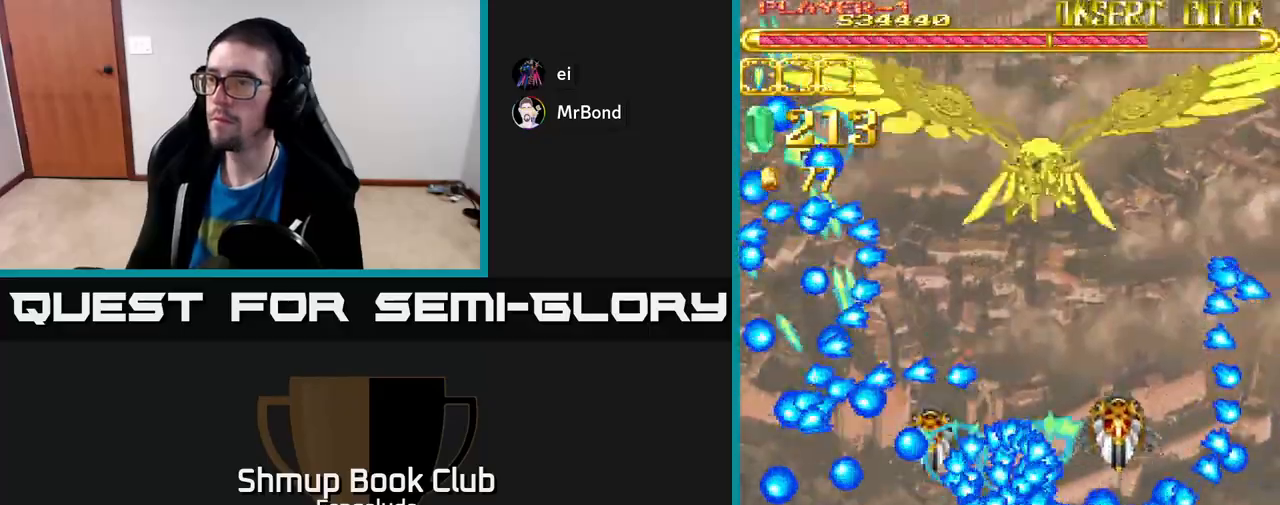
Gameplay with a controller (Xbox layout); each line is a JSON object with the inputs held at the frame after it. "events" lists button and stick changes between this image and that frame as [ms after this image, input, new state], when the widget could be followed in between. Not read: right_stick.
{"buttons": ["A", "DPAD_UP"], "left_stick": "center", "events": [[33, "DPAD_LEFT", "down"], [67, "DPAD_DOWN", "up"], [167, "DPAD_LEFT", "up"], [417, "DPAD_UP", "down"]]}
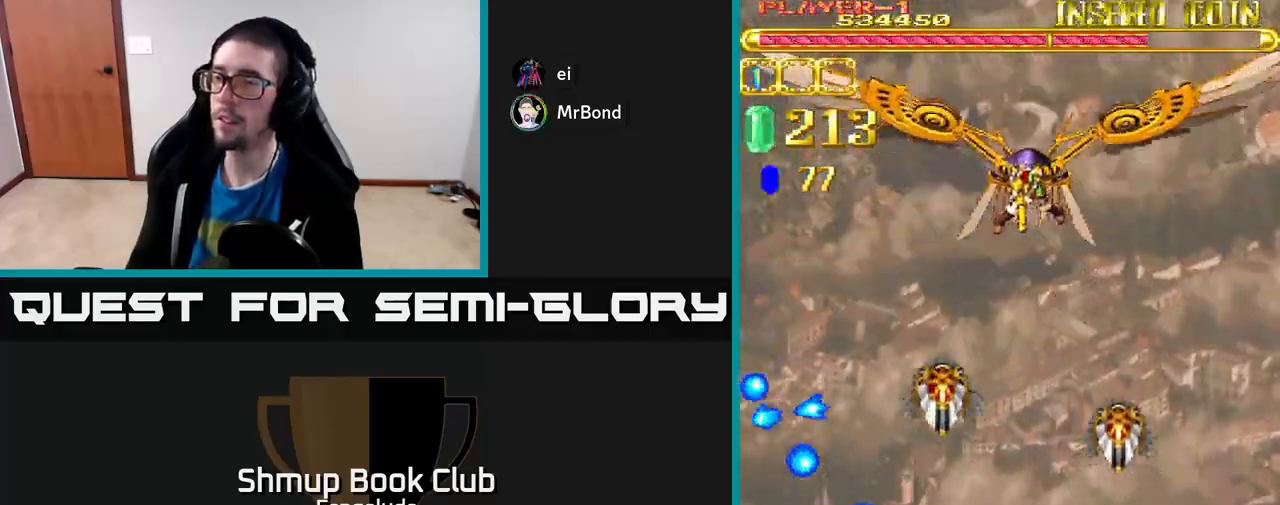
{"buttons": ["A", "DPAD_UP", "DPAD_LEFT"], "left_stick": "center", "events": [[400, "DPAD_LEFT", "down"]]}
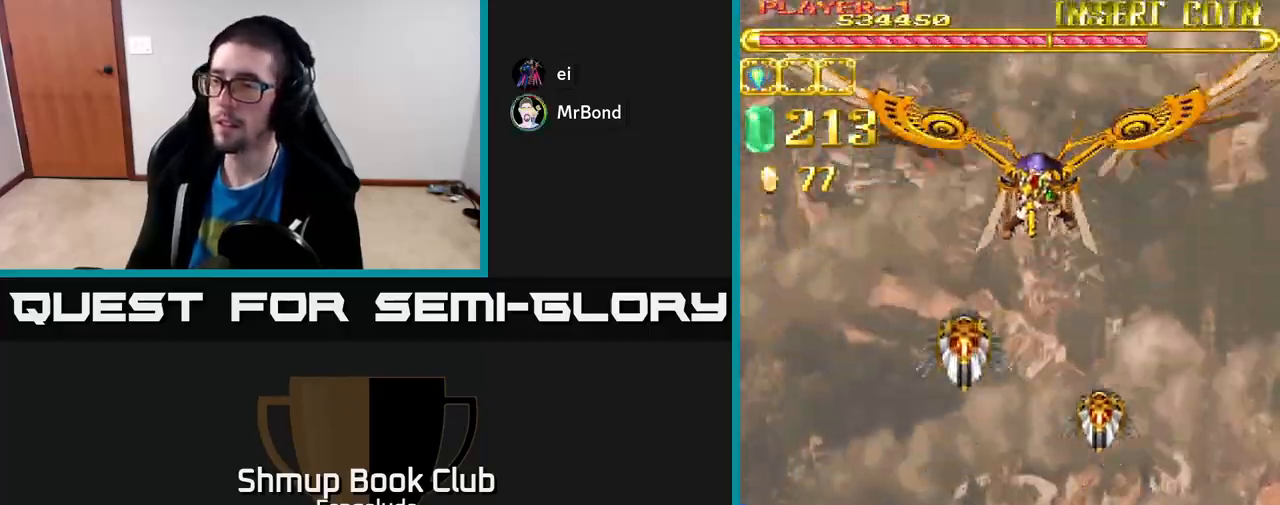
{"buttons": ["A", "DPAD_UP", "DPAD_LEFT"], "left_stick": "center", "events": []}
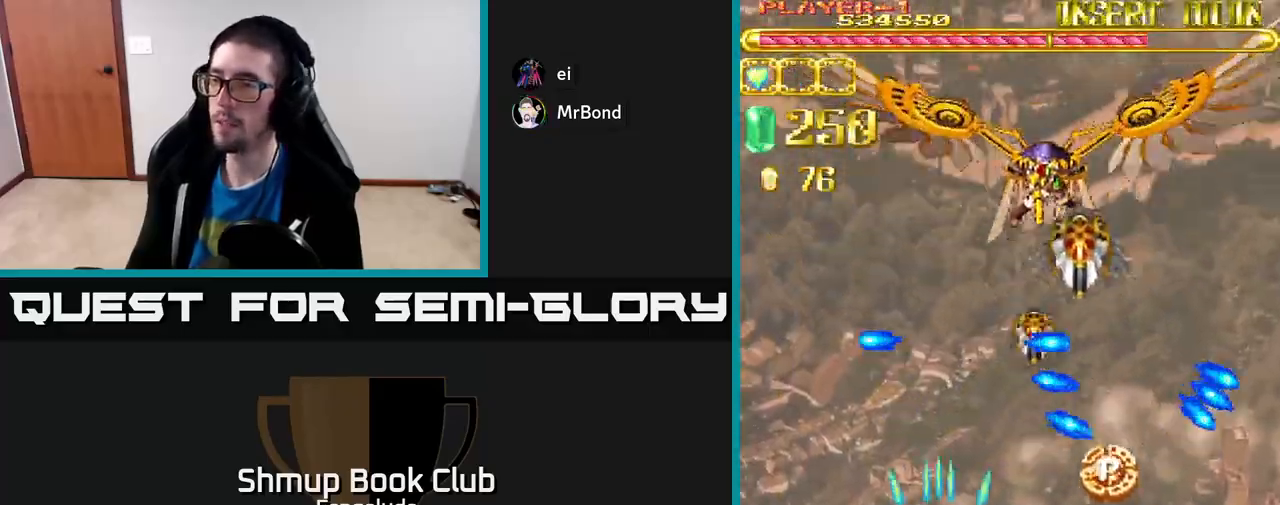
{"buttons": ["A", "DPAD_UP", "DPAD_RIGHT"], "left_stick": "center", "events": [[33, "DPAD_LEFT", "up"], [117, "DPAD_RIGHT", "down"]]}
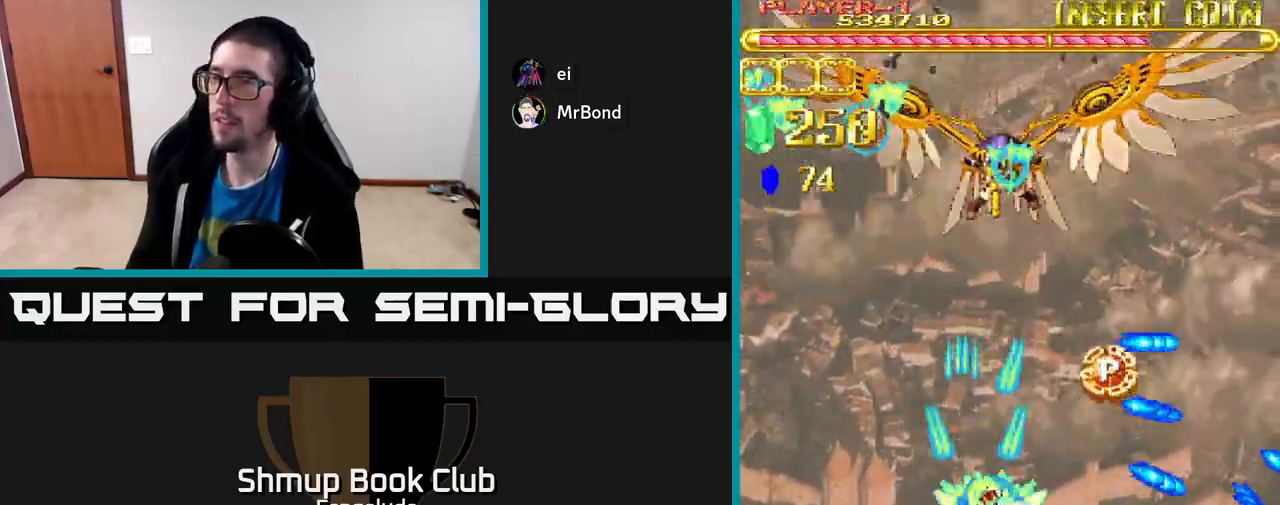
{"buttons": ["A", "DPAD_UP"], "left_stick": "center", "events": [[350, "DPAD_RIGHT", "up"]]}
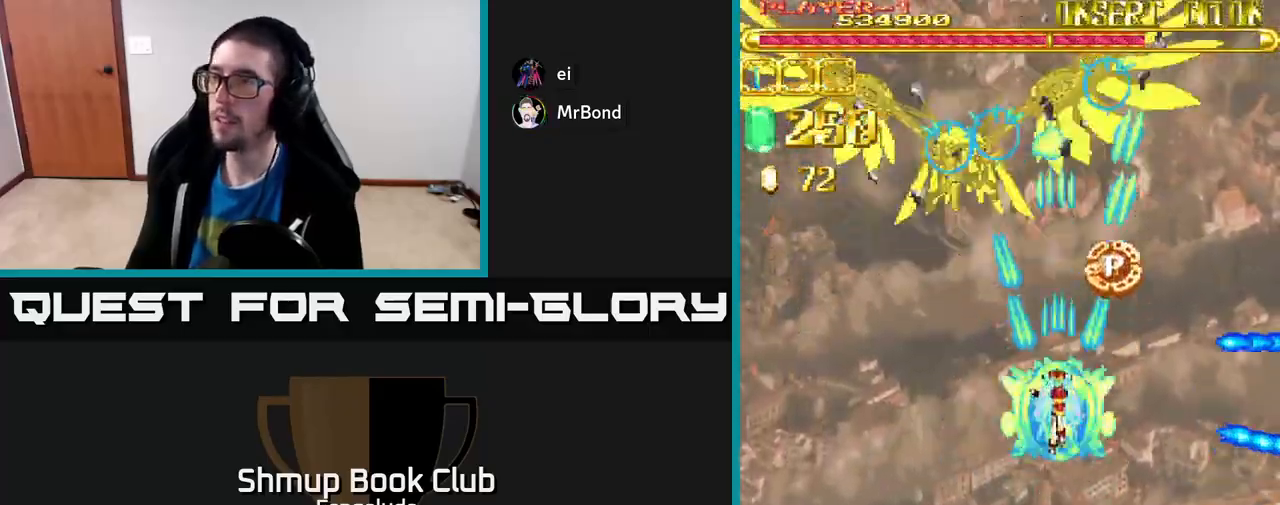
{"buttons": ["A", "DPAD_UP", "DPAD_RIGHT"], "left_stick": "center", "events": [[350, "DPAD_RIGHT", "down"]]}
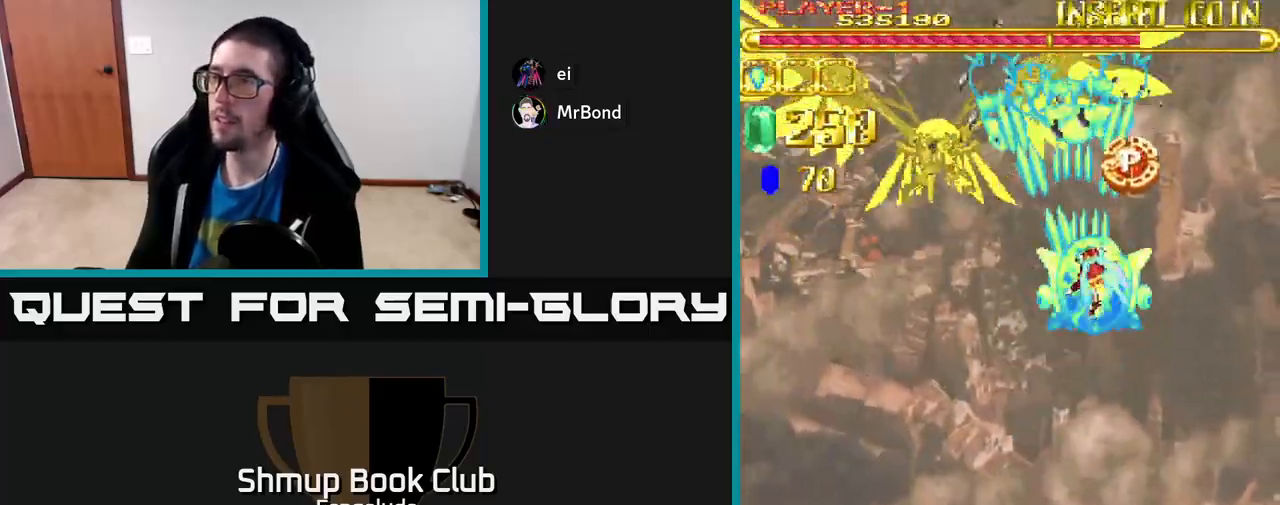
{"buttons": ["A", "DPAD_UP"], "left_stick": "center", "events": [[50, "DPAD_RIGHT", "up"], [317, "DPAD_RIGHT", "down"], [450, "DPAD_RIGHT", "up"]]}
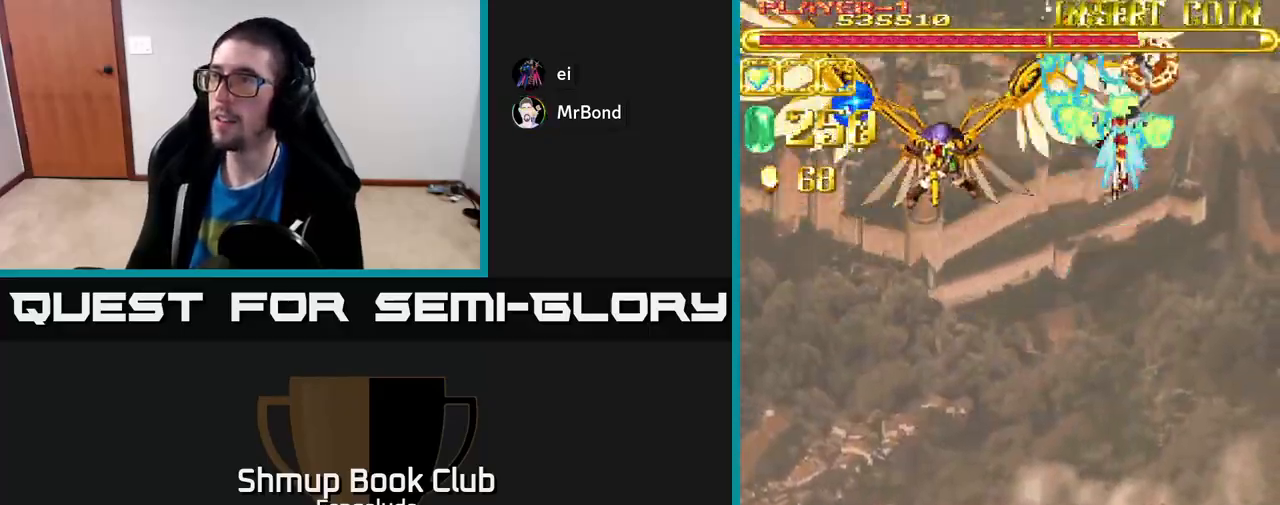
{"buttons": ["A", "DPAD_RIGHT"], "left_stick": "center", "events": [[333, "DPAD_RIGHT", "down"], [417, "DPAD_UP", "up"]]}
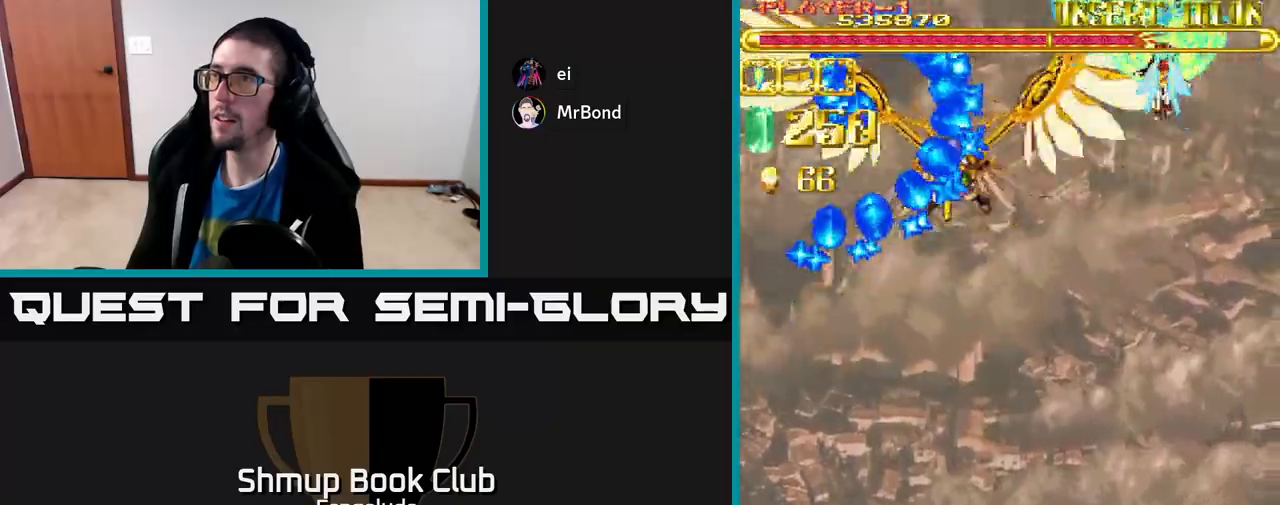
{"buttons": ["A", "DPAD_DOWN", "DPAD_LEFT"], "left_stick": "center", "events": [[17, "DPAD_DOWN", "down"], [17, "DPAD_RIGHT", "up"], [50, "DPAD_LEFT", "down"]]}
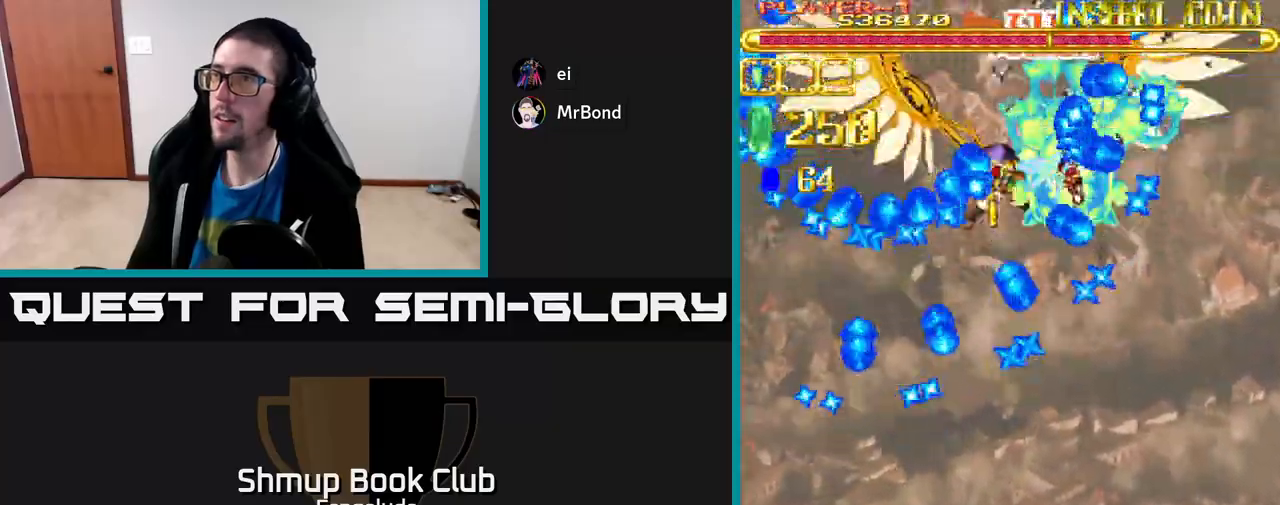
{"buttons": ["A", "DPAD_DOWN"], "left_stick": "center", "events": [[500, "DPAD_LEFT", "up"]]}
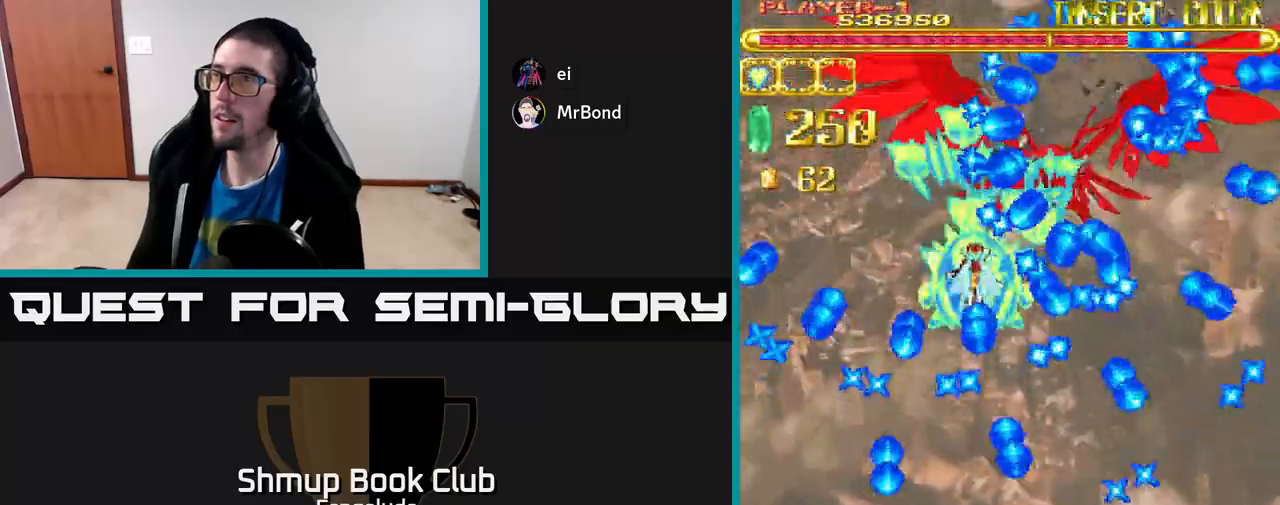
{"buttons": ["A", "DPAD_DOWN"], "left_stick": "center", "events": [[33, "DPAD_RIGHT", "down"], [150, "DPAD_RIGHT", "up"], [250, "DPAD_DOWN", "up"], [250, "DPAD_LEFT", "down"], [417, "DPAD_DOWN", "down"], [467, "DPAD_LEFT", "up"]]}
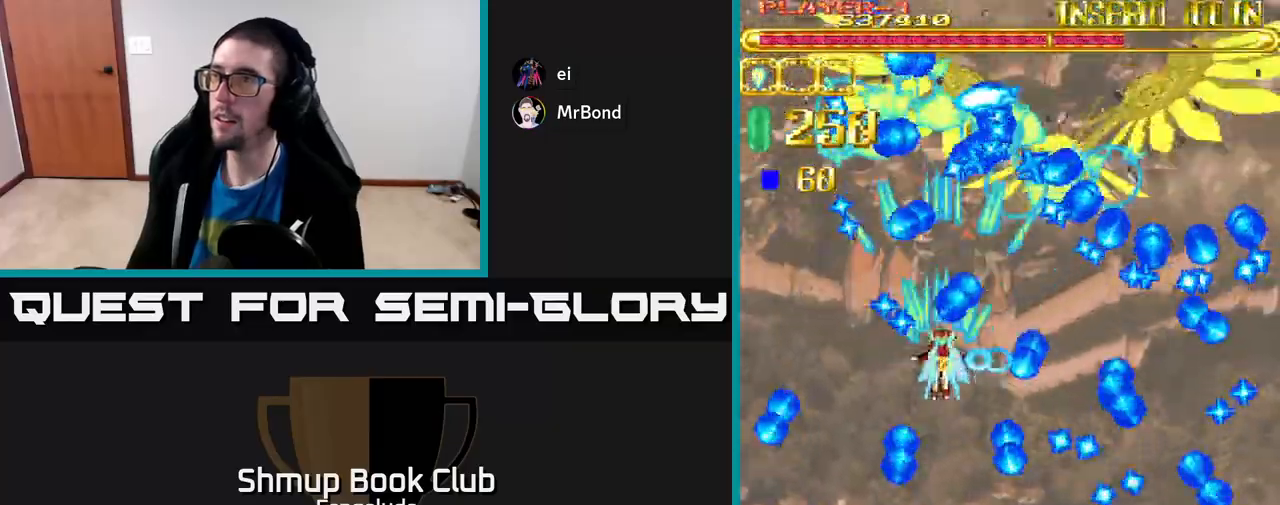
{"buttons": ["A", "DPAD_DOWN"], "left_stick": "center", "events": [[117, "DPAD_DOWN", "up"], [217, "DPAD_DOWN", "down"], [350, "DPAD_DOWN", "up"], [433, "DPAD_LEFT", "down"], [450, "DPAD_DOWN", "down"], [500, "DPAD_LEFT", "up"]]}
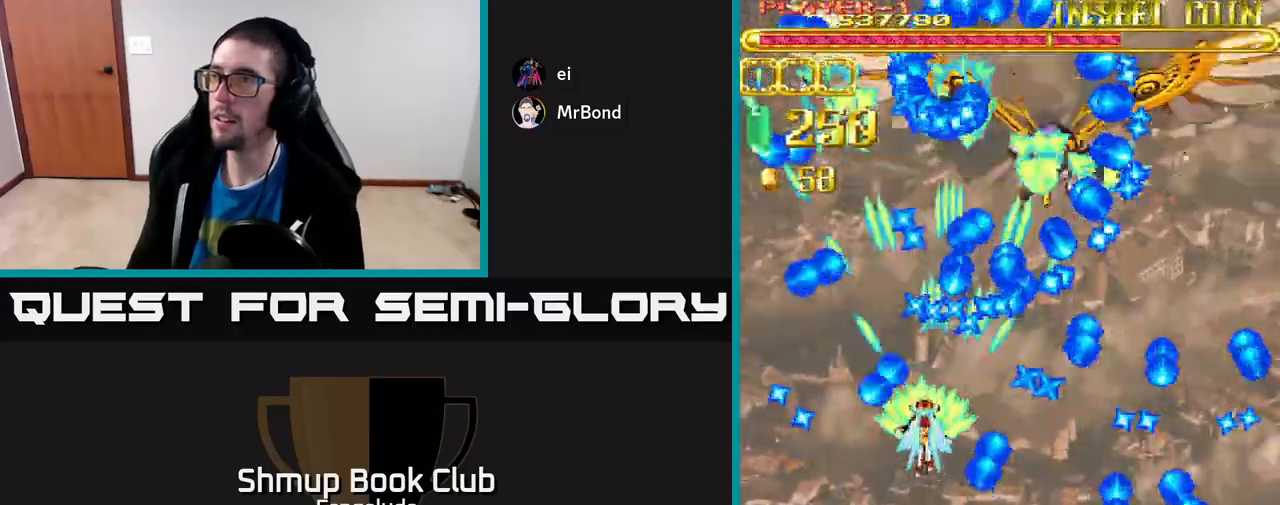
{"buttons": ["A"], "left_stick": "center", "events": [[150, "DPAD_DOWN", "up"], [233, "DPAD_DOWN", "down"], [383, "DPAD_DOWN", "up"]]}
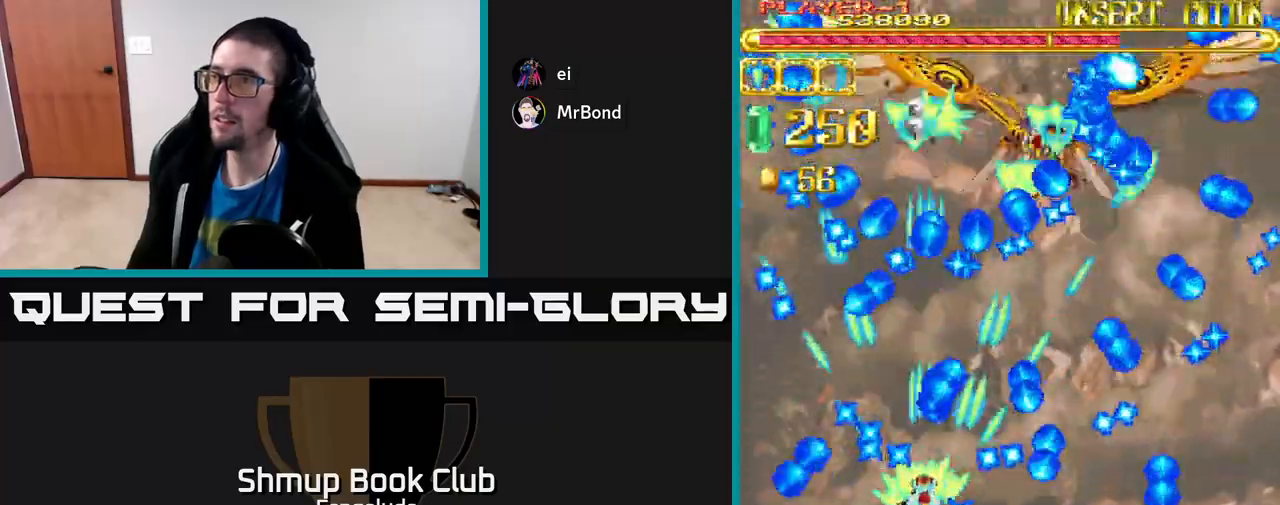
{"buttons": ["A"], "left_stick": "center", "events": [[133, "DPAD_RIGHT", "down"], [267, "DPAD_RIGHT", "up"]]}
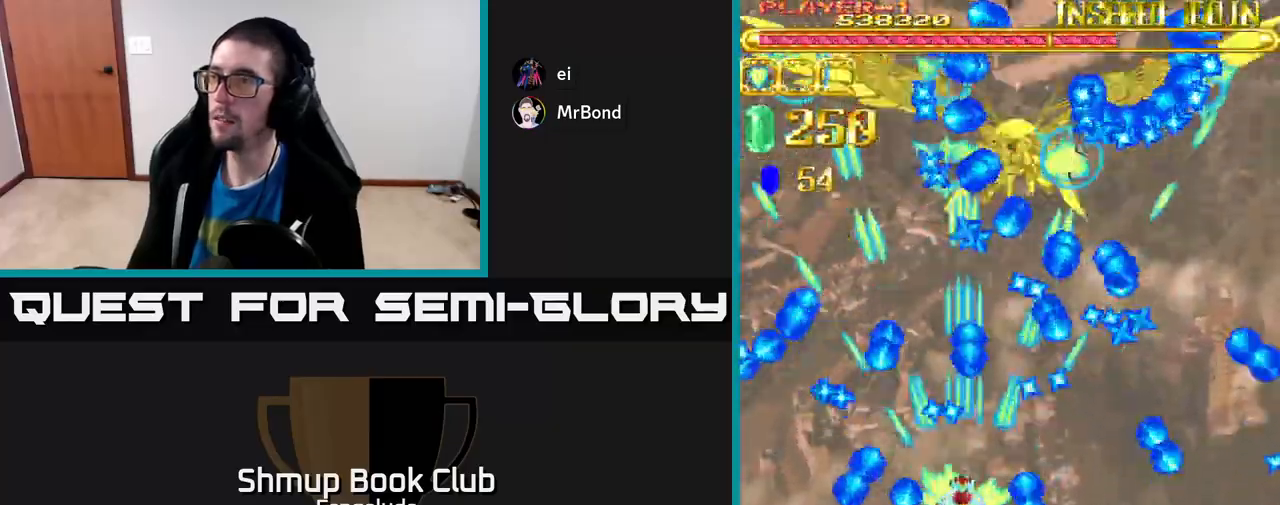
{"buttons": ["A"], "left_stick": "center", "events": [[167, "DPAD_RIGHT", "down"], [283, "DPAD_RIGHT", "up"], [367, "DPAD_DOWN", "down"], [433, "DPAD_DOWN", "up"]]}
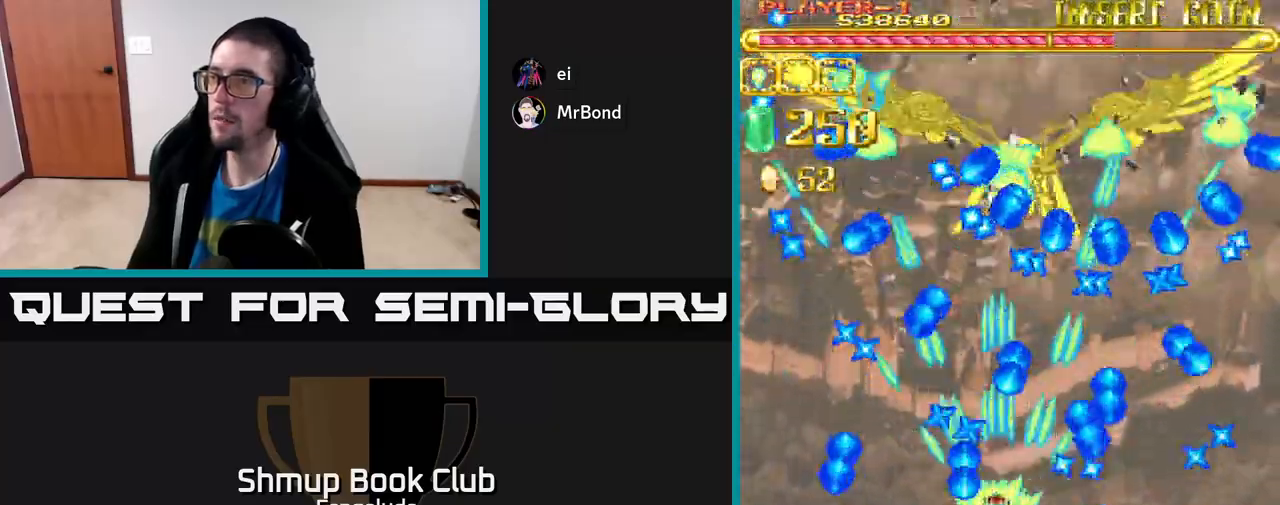
{"buttons": ["A"], "left_stick": "center", "events": [[150, "DPAD_RIGHT", "down"], [217, "DPAD_RIGHT", "up"]]}
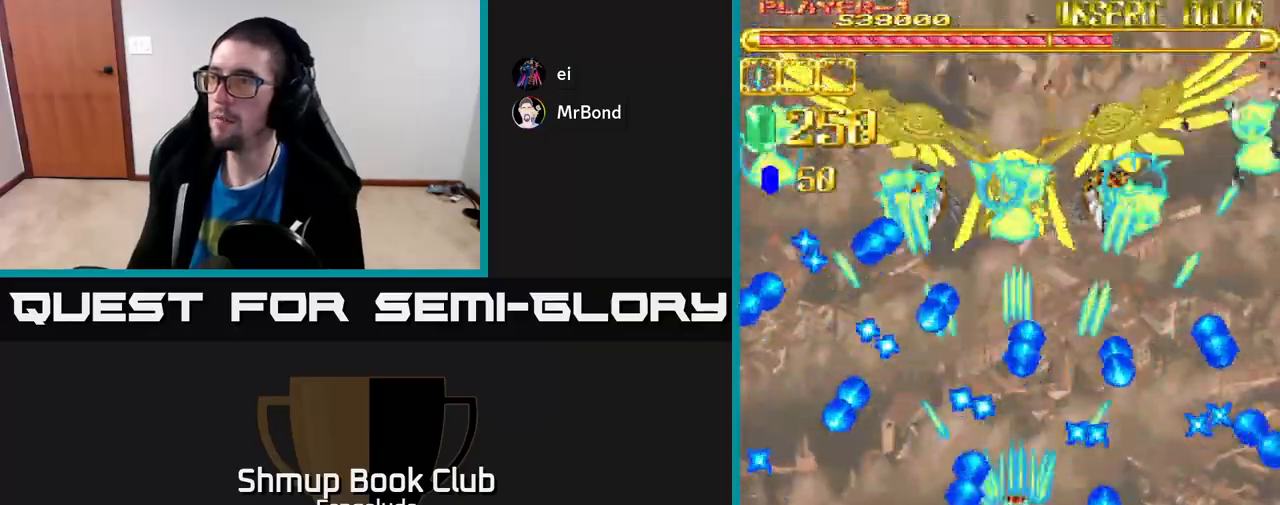
{"buttons": ["A", "DPAD_RIGHT"], "left_stick": "center", "events": [[417, "DPAD_RIGHT", "down"]]}
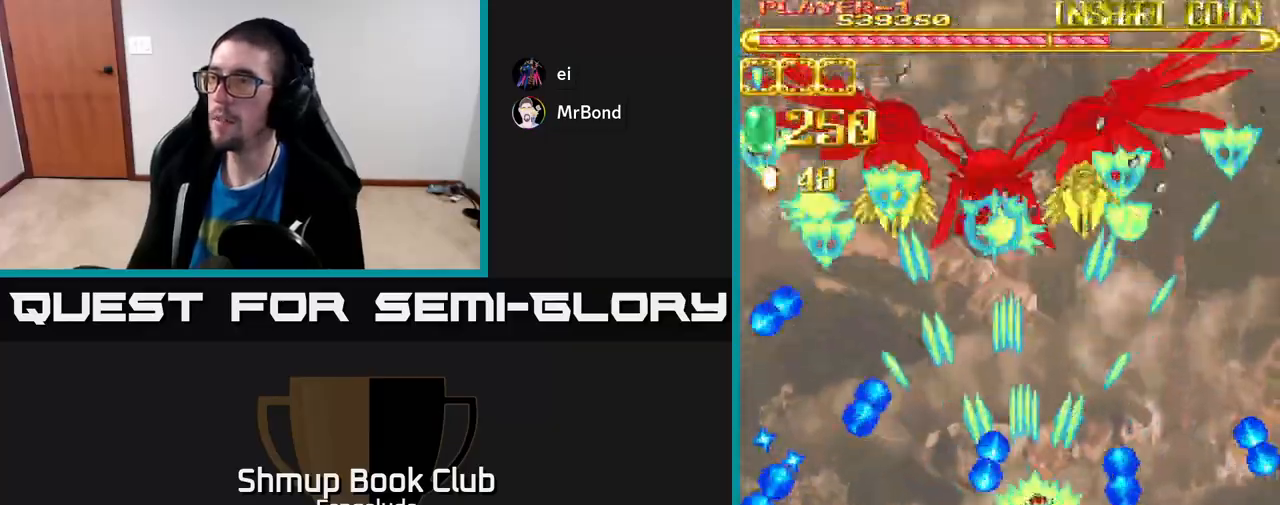
{"buttons": ["A"], "left_stick": "center", "events": [[17, "DPAD_RIGHT", "up"]]}
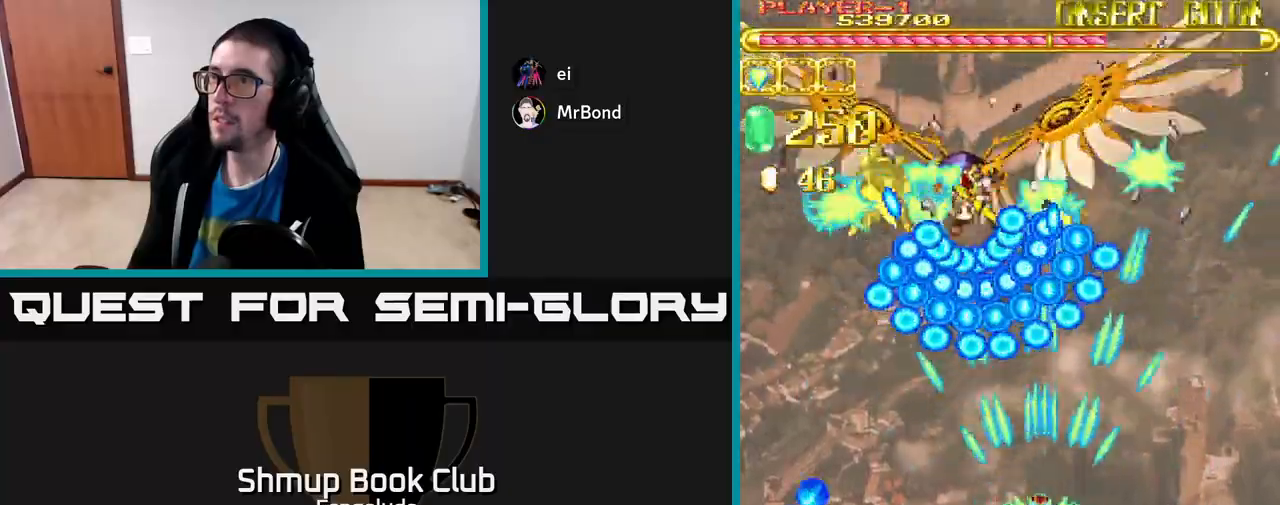
{"buttons": ["A", "DPAD_DOWN"], "left_stick": "center", "events": [[267, "DPAD_DOWN", "down"], [417, "DPAD_DOWN", "up"], [500, "DPAD_DOWN", "down"]]}
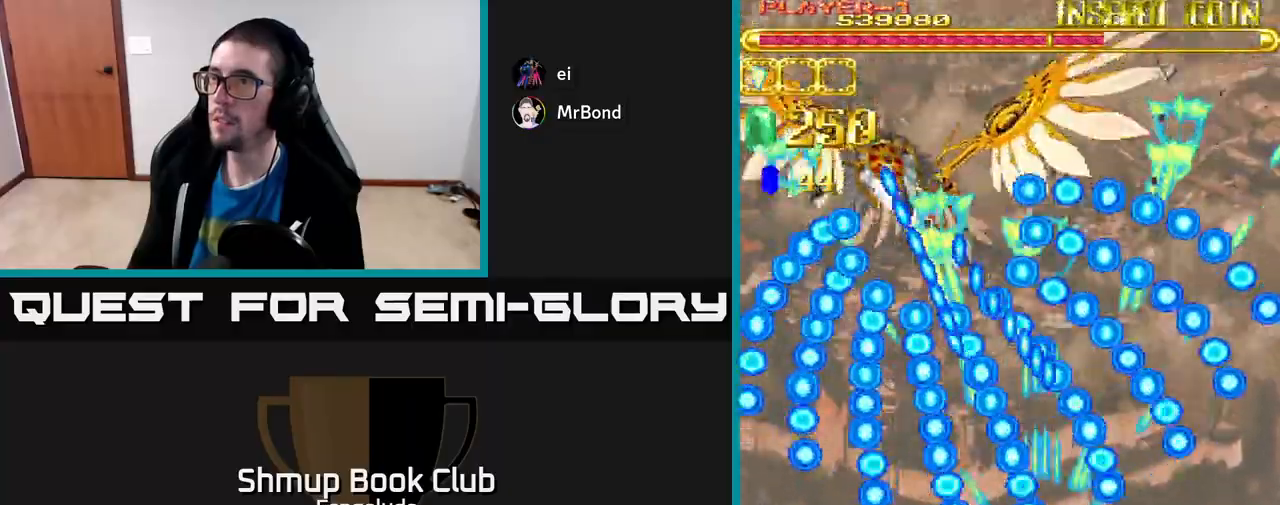
{"buttons": ["A"], "left_stick": "center", "events": [[117, "DPAD_LEFT", "down"], [150, "DPAD_DOWN", "up"], [233, "DPAD_LEFT", "up"], [400, "DPAD_LEFT", "down"], [483, "DPAD_LEFT", "up"]]}
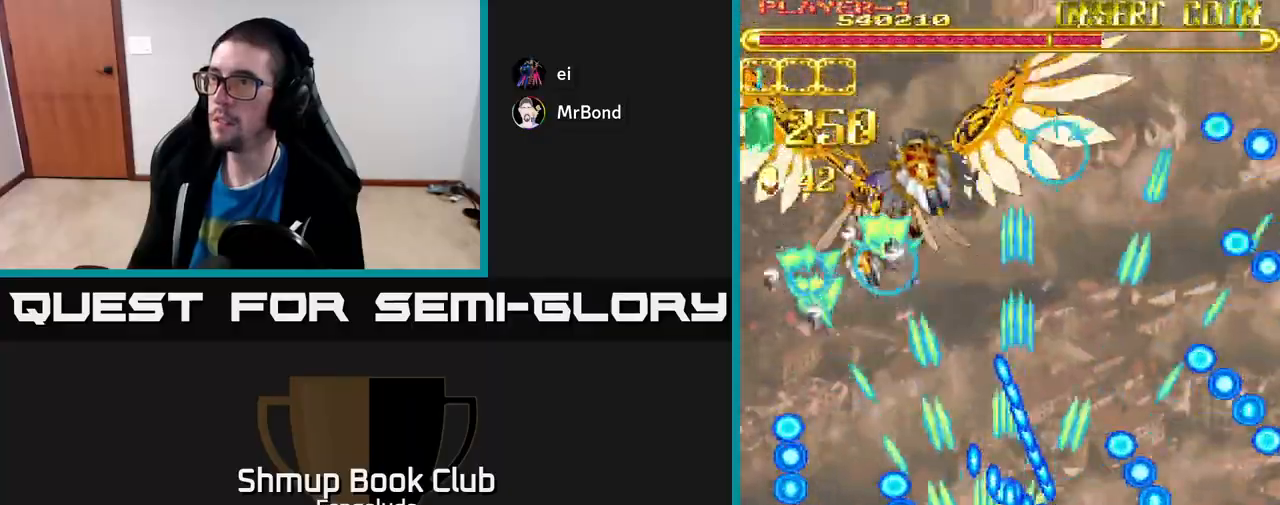
{"buttons": ["A", "DPAD_UP"], "left_stick": "center", "events": [[83, "DPAD_LEFT", "down"], [167, "DPAD_UP", "down"], [417, "DPAD_LEFT", "up"]]}
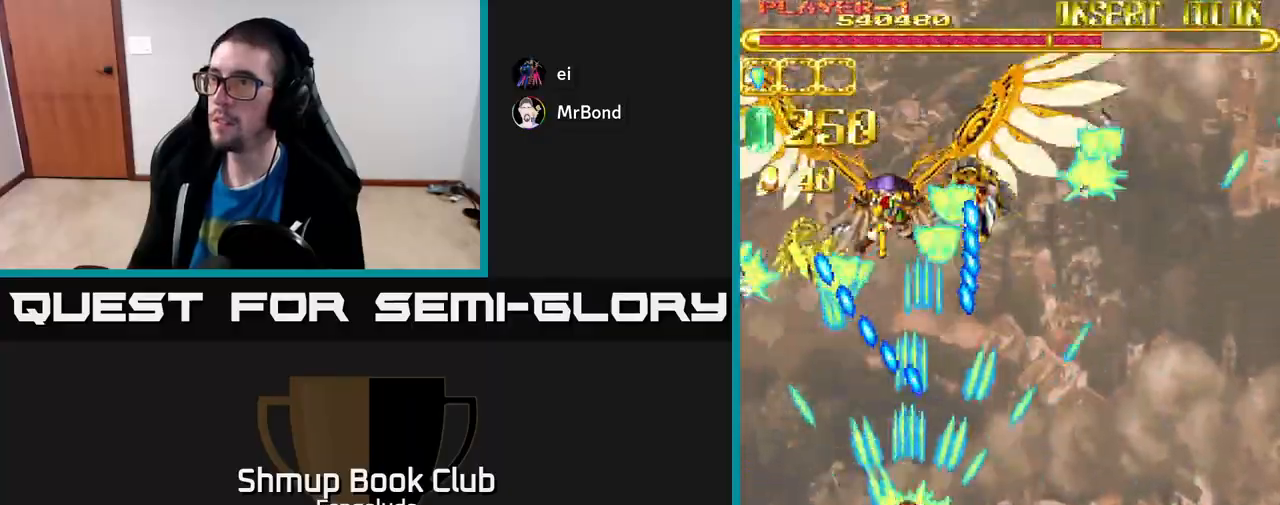
{"buttons": ["A"], "left_stick": "center", "events": [[67, "DPAD_UP", "up"], [100, "DPAD_DOWN", "down"], [417, "DPAD_DOWN", "up"]]}
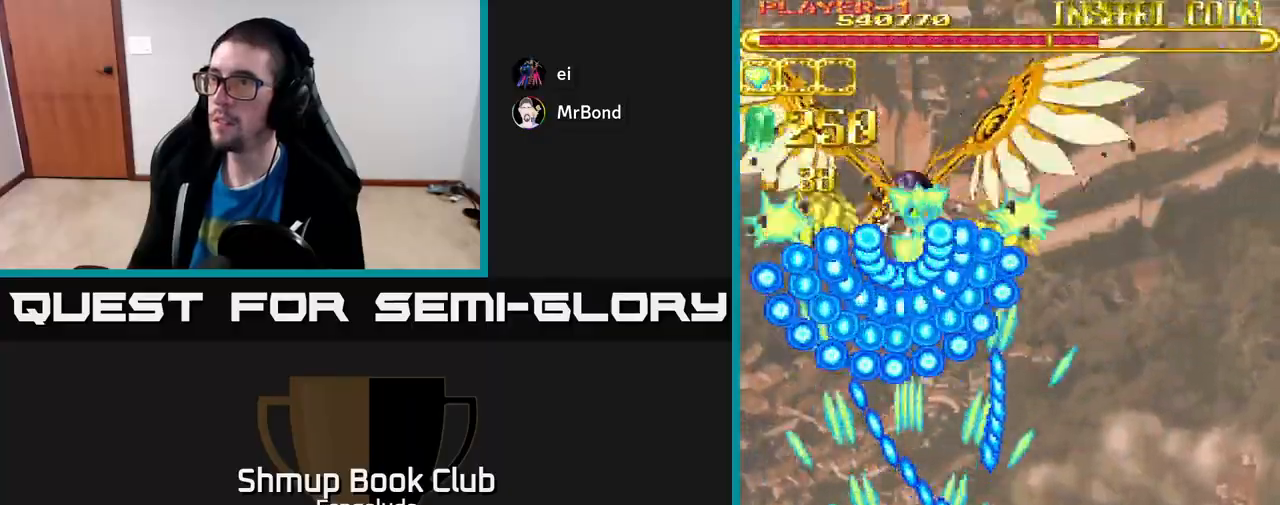
{"buttons": ["A"], "left_stick": "center", "events": [[183, "DPAD_LEFT", "down"], [317, "DPAD_LEFT", "up"]]}
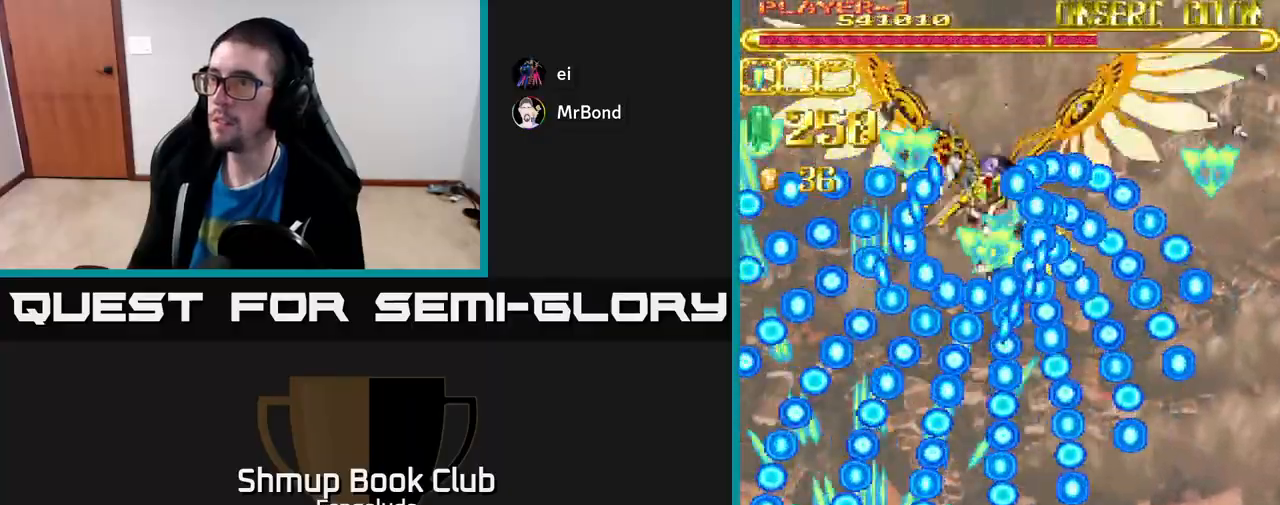
{"buttons": ["A"], "left_stick": "center", "events": []}
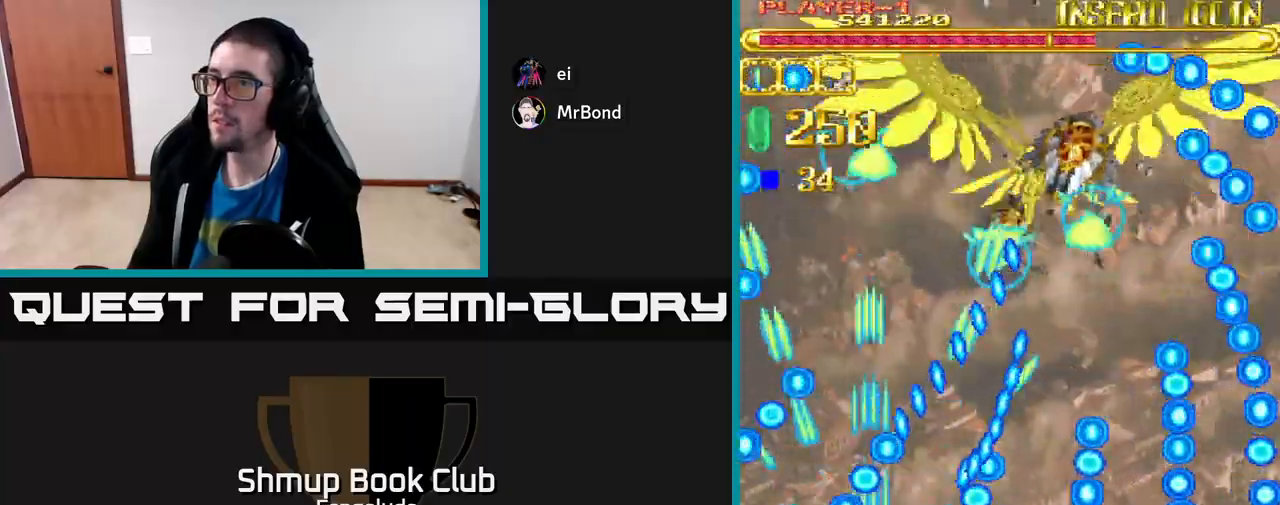
{"buttons": ["A", "DPAD_UP"], "left_stick": "center", "events": [[433, "DPAD_UP", "down"]]}
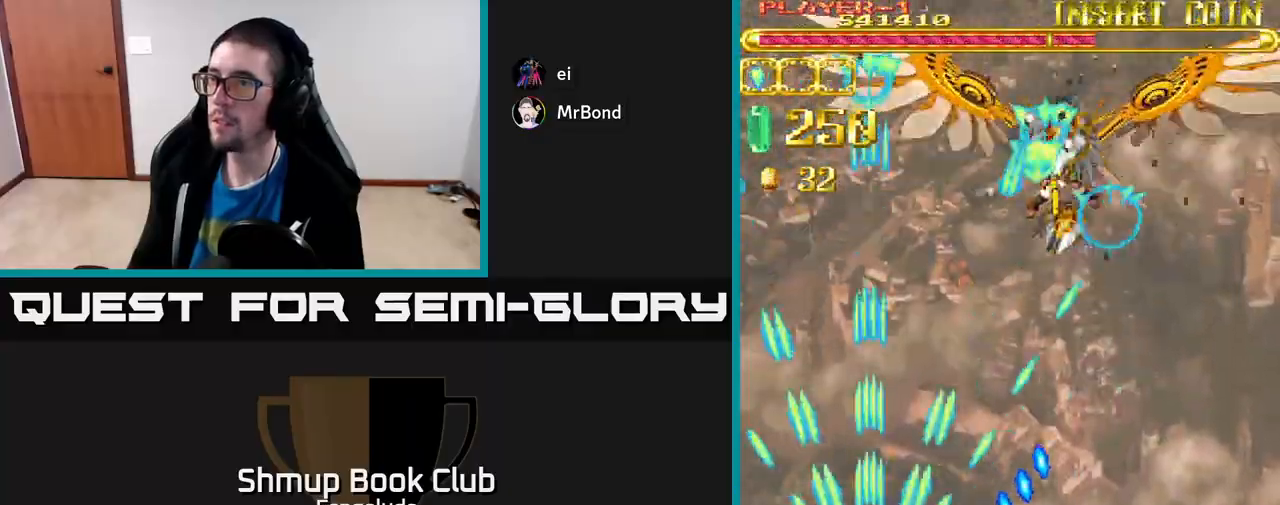
{"buttons": ["A", "DPAD_UP", "DPAD_RIGHT"], "left_stick": "center", "events": [[150, "DPAD_RIGHT", "down"]]}
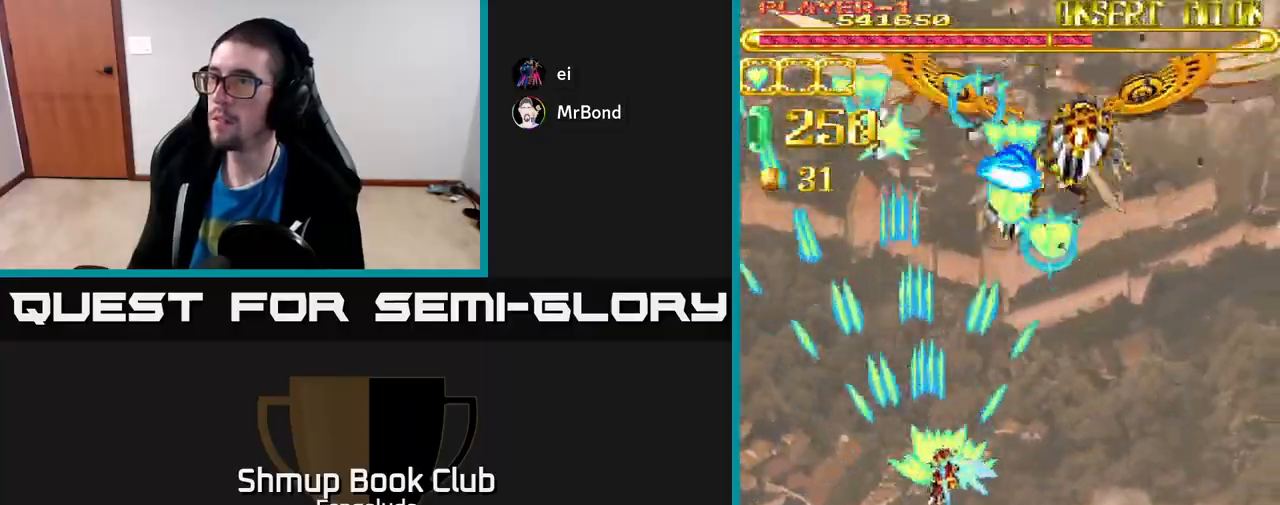
{"buttons": ["A", "DPAD_DOWN"], "left_stick": "center", "events": [[267, "DPAD_UP", "up"], [350, "DPAD_RIGHT", "up"], [367, "DPAD_DOWN", "down"]]}
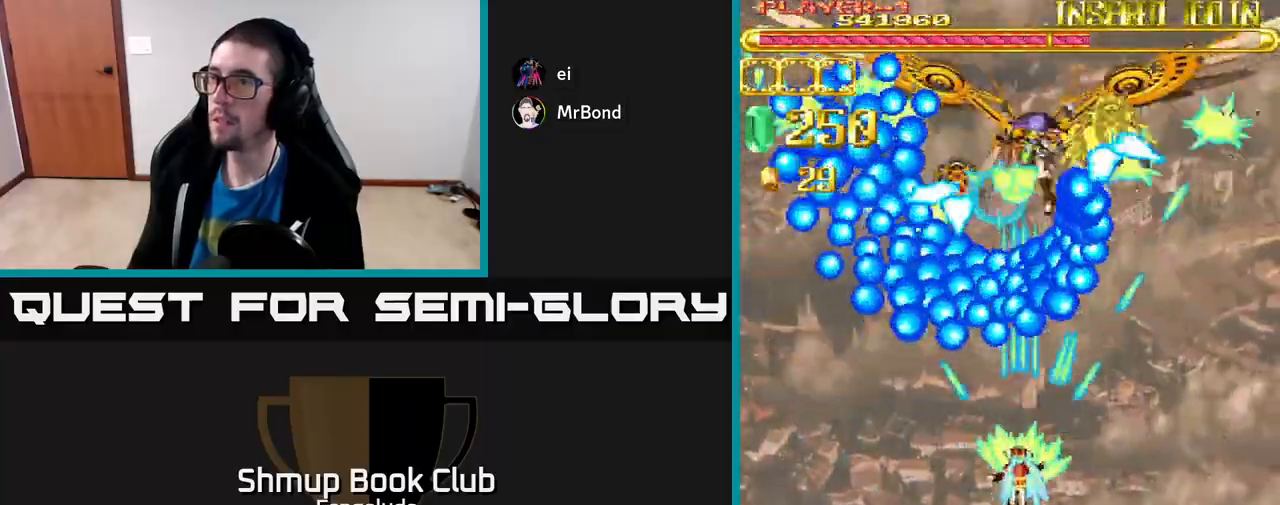
{"buttons": ["A", "DPAD_DOWN"], "left_stick": "center", "events": []}
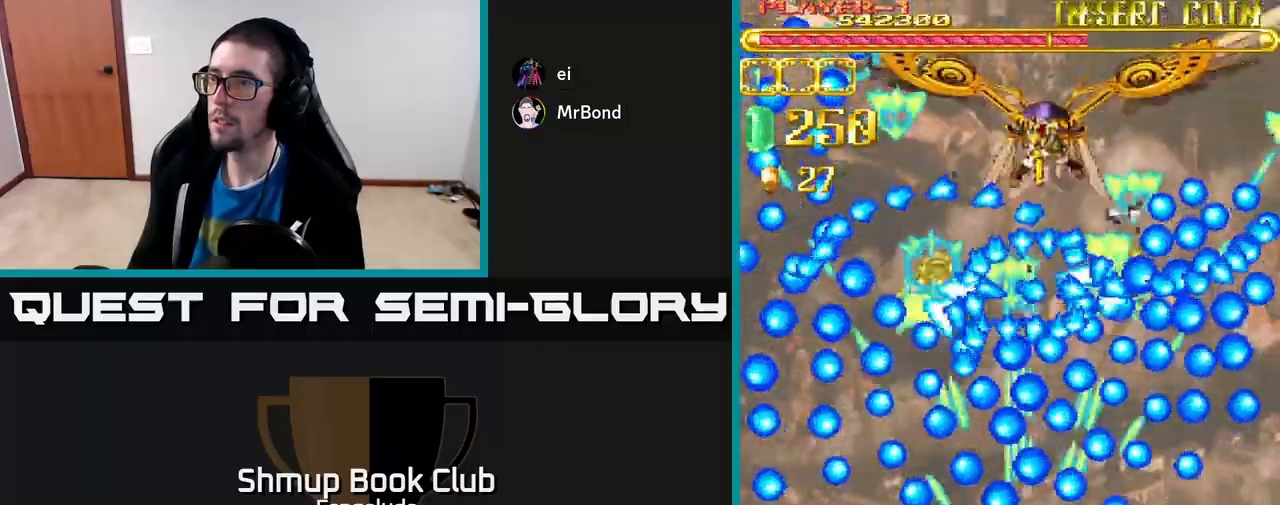
{"buttons": ["A"], "left_stick": "center", "events": [[17, "DPAD_DOWN", "up"], [100, "DPAD_LEFT", "down"], [433, "DPAD_LEFT", "up"]]}
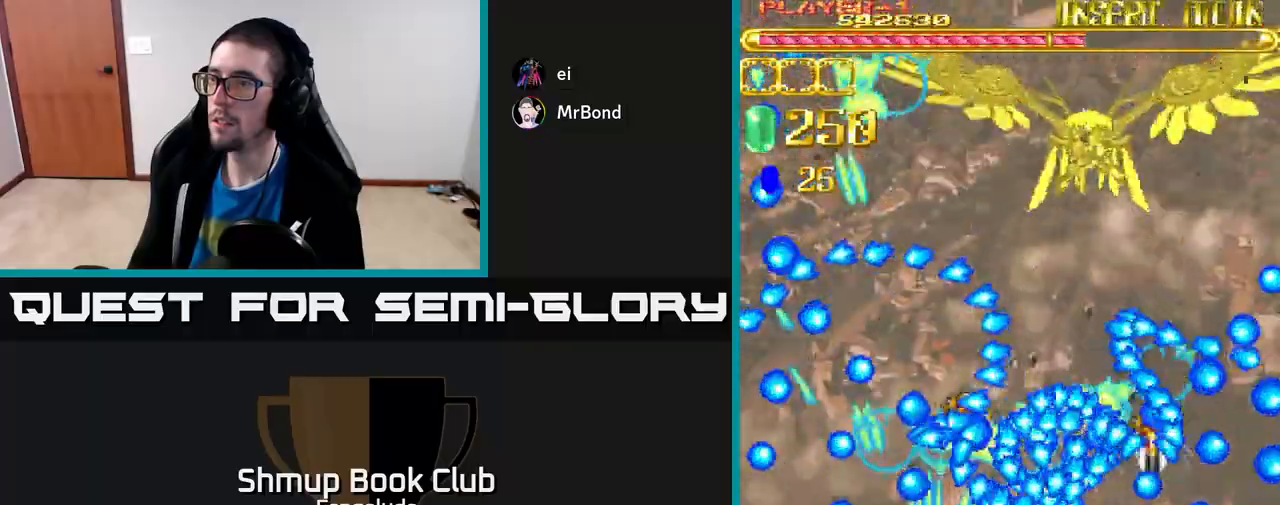
{"buttons": ["A", "DPAD_UP"], "left_stick": "center", "events": [[133, "DPAD_RIGHT", "down"], [200, "DPAD_DOWN", "down"], [233, "DPAD_DOWN", "up"], [233, "DPAD_RIGHT", "up"], [283, "DPAD_LEFT", "down"], [483, "DPAD_UP", "down"], [500, "DPAD_LEFT", "up"]]}